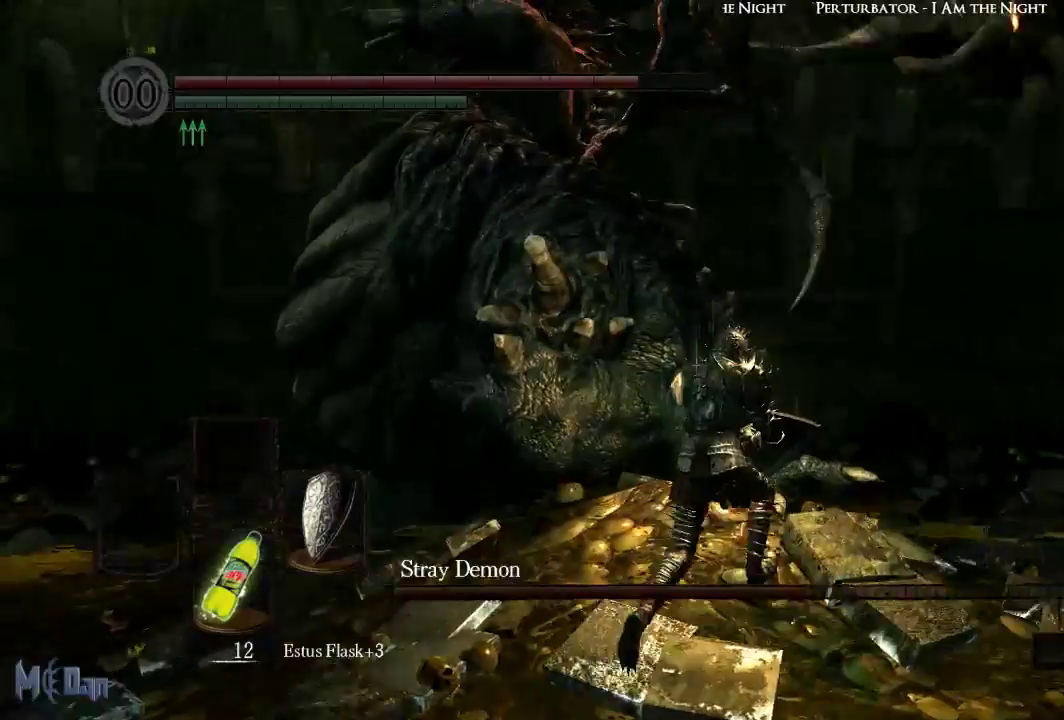
Gameplay with a controller (Xbox layout); each line is a JSON object with the inputs held at the frame after it (dt_ms = milliseconds from this image to that frame). "events" lists button and stick changes between this image and that frame as [ms after this image, input, new state], when the widget could be followed in between.
{"dt_ms": 500, "buttons": [], "left_stick": "up-left", "right_stick": "center", "events": [[17, "right_stick", "center"], [183, "left_stick", "up"], [283, "left_stick", "up-left"], [350, "B", "down"], [450, "B", "up"]]}
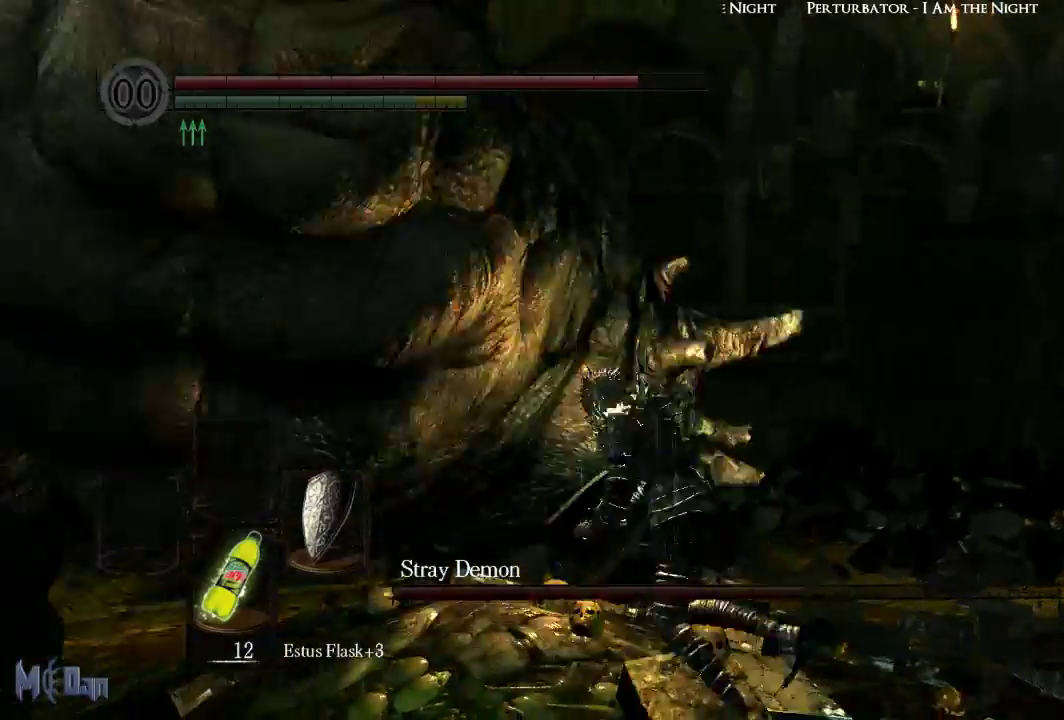
{"dt_ms": 500, "buttons": [], "left_stick": "center", "right_stick": "center", "events": [[500, "left_stick", "center"]]}
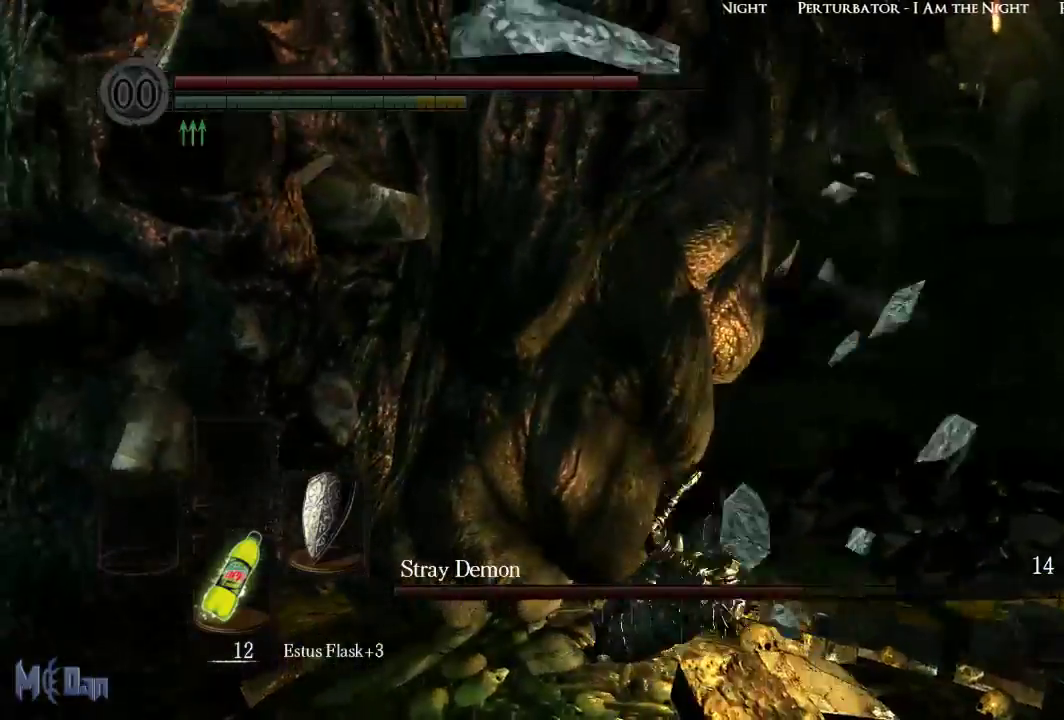
{"dt_ms": 500, "buttons": ["B"], "left_stick": "up", "right_stick": "center", "events": [[67, "right_stick", "left"], [200, "left_stick", "right"], [300, "left_stick", "up-right"], [300, "right_stick", "center"], [433, "left_stick", "up"], [467, "B", "down"]]}
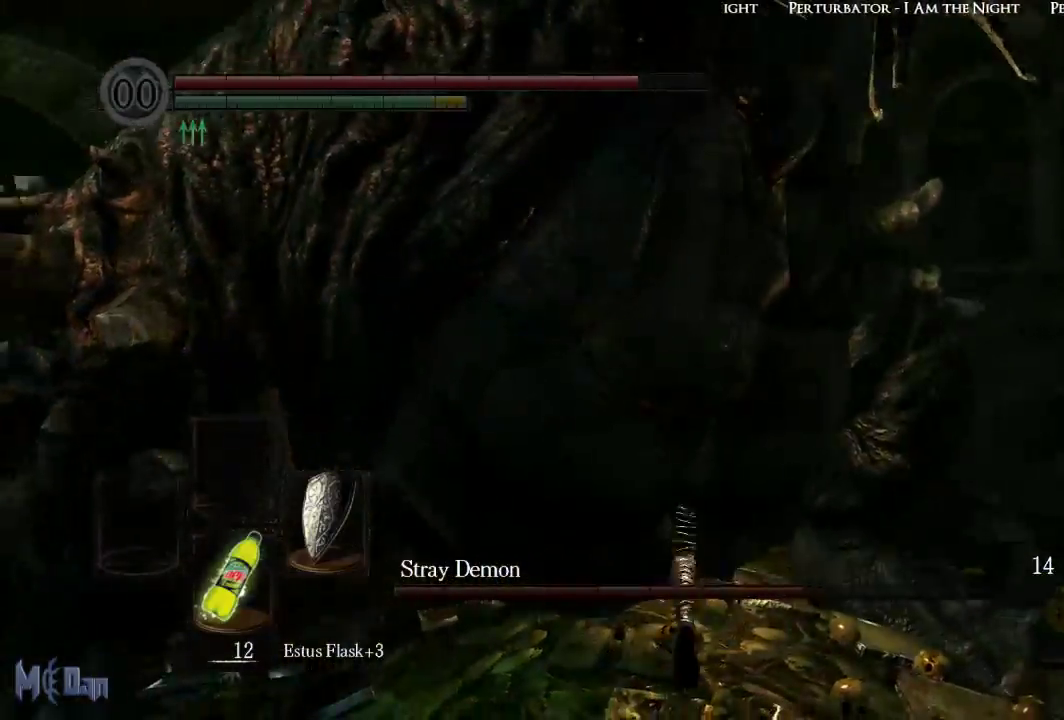
{"dt_ms": 500, "buttons": [], "left_stick": "up-right", "right_stick": "center", "events": [[33, "B", "up"], [133, "B", "down"], [200, "B", "up"], [267, "left_stick", "up-right"]]}
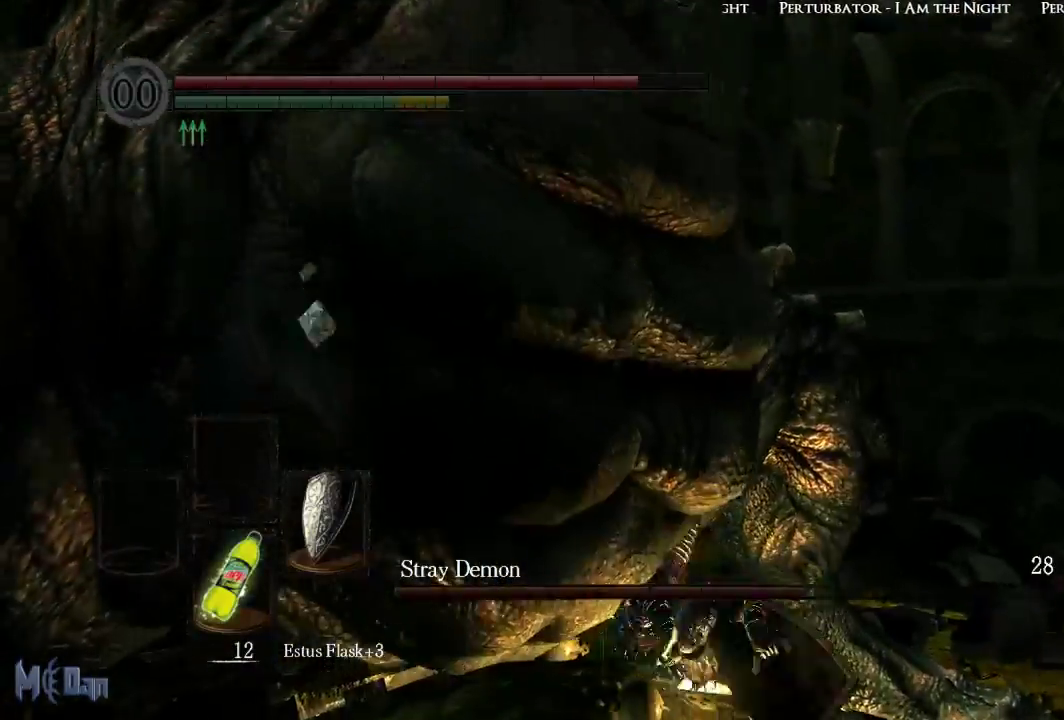
{"dt_ms": 500, "buttons": [], "left_stick": "up-right", "right_stick": "left", "events": [[133, "right_stick", "left"]]}
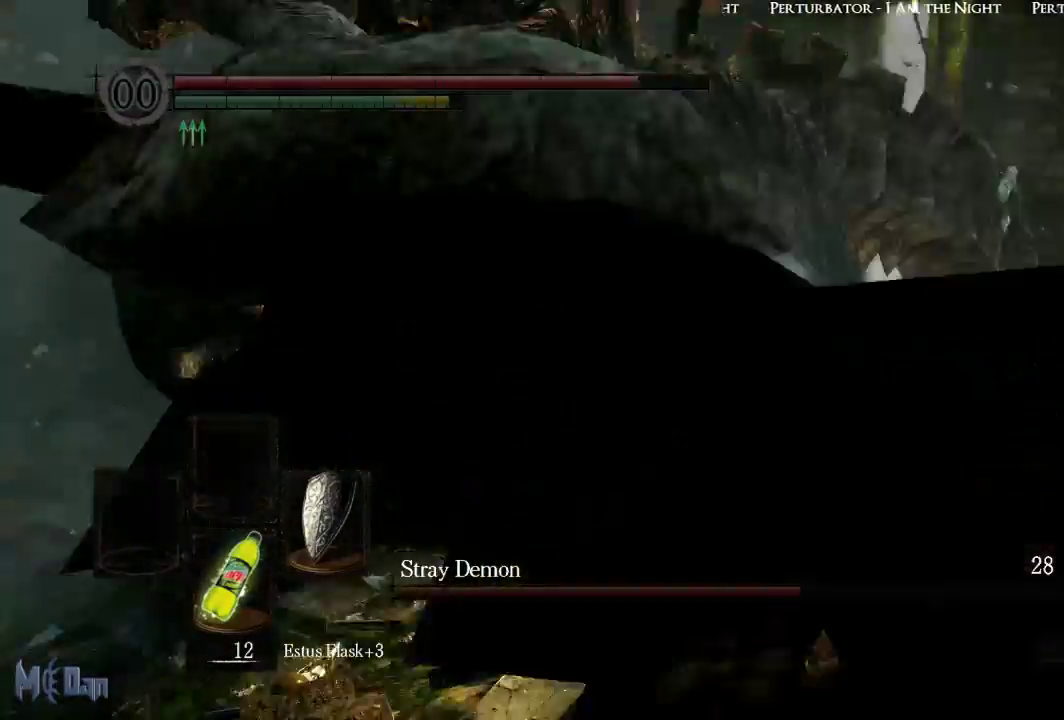
{"dt_ms": 500, "buttons": [], "left_stick": "down-right", "right_stick": "right"}
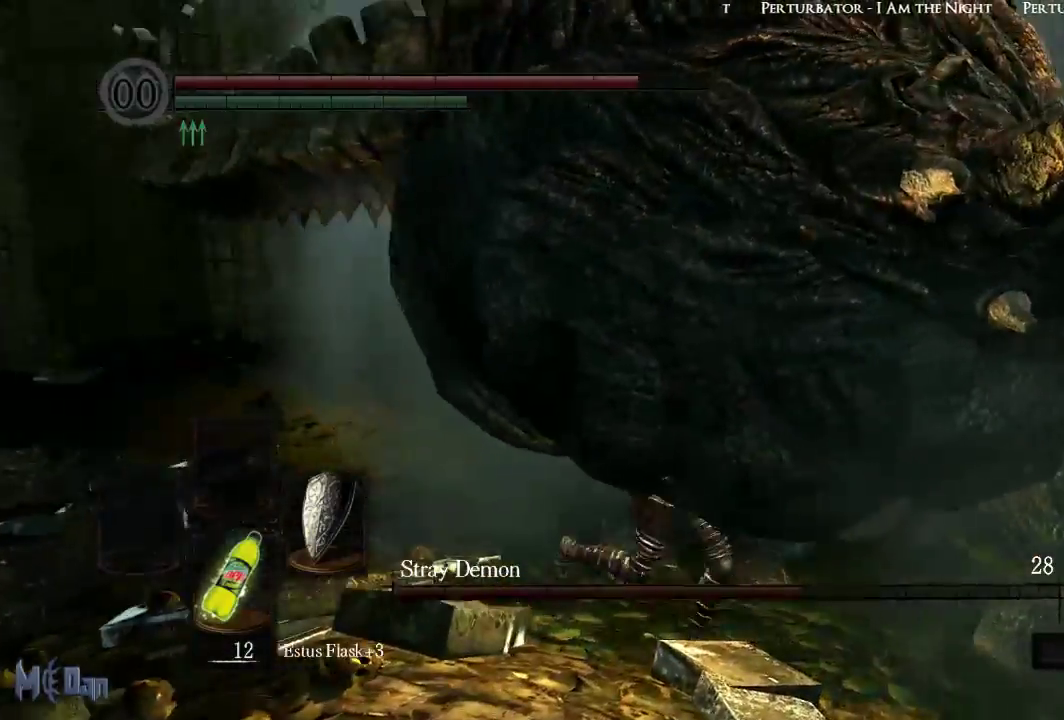
{"dt_ms": 1000, "buttons": [], "left_stick": "up", "right_stick": "center"}
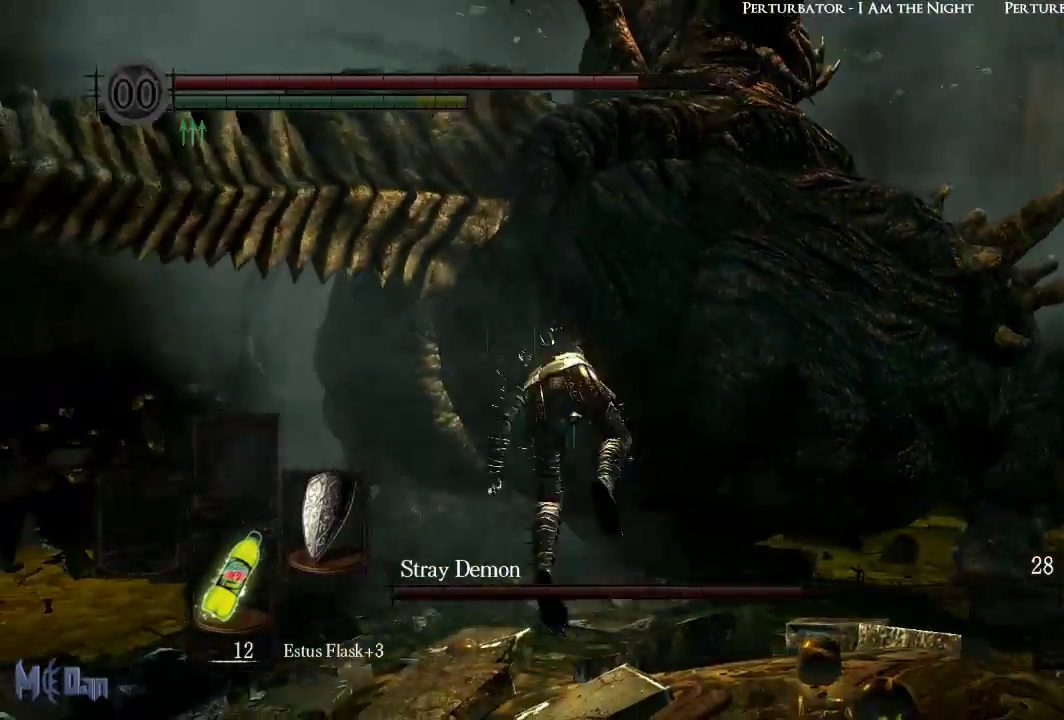
{"dt_ms": 500, "buttons": [], "left_stick": "down-left", "right_stick": "center", "events": [[50, "left_stick", "up-left"], [217, "left_stick", "left"], [283, "right_stick", "right"], [433, "right_stick", "center"], [467, "left_stick", "down-left"]]}
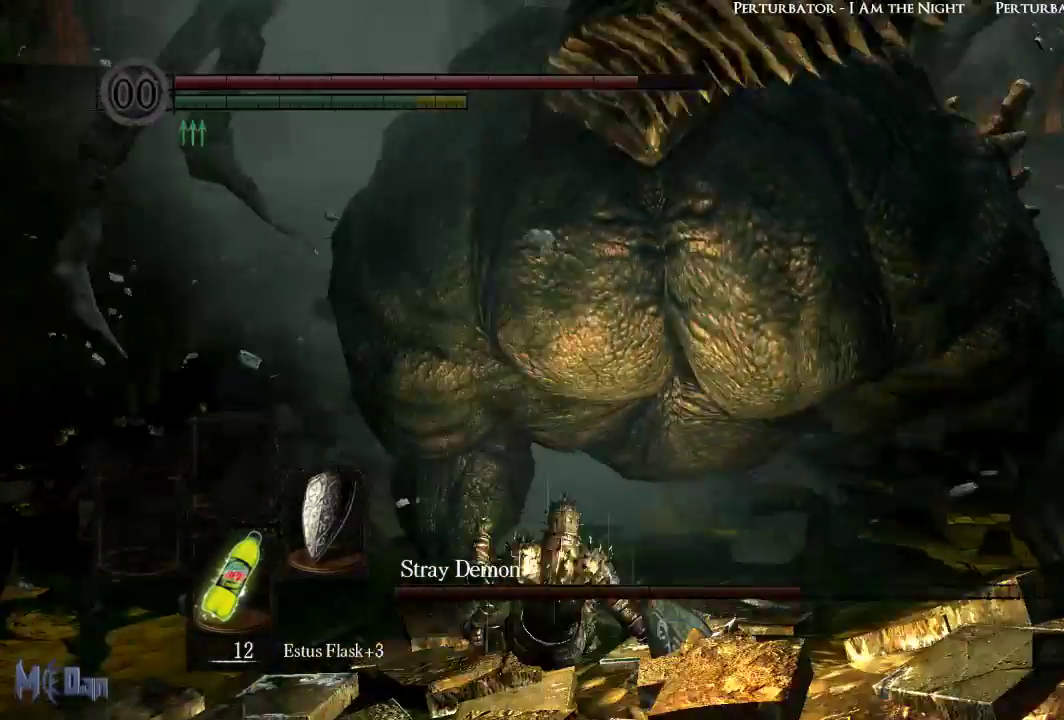
{"dt_ms": 500, "buttons": [], "left_stick": "right", "right_stick": "center", "events": [[250, "left_stick", "down"], [383, "left_stick", "down-right"], [483, "left_stick", "right"]]}
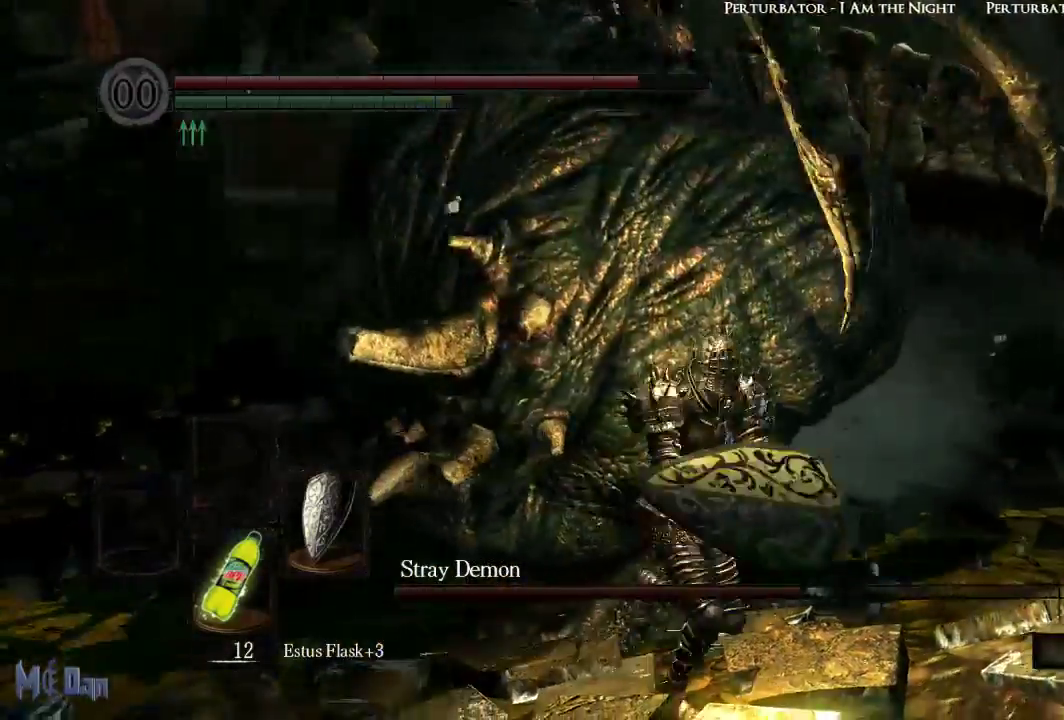
{"dt_ms": 500, "buttons": [], "left_stick": "up", "right_stick": "center", "events": [[183, "left_stick", "up"], [333, "B", "down"], [433, "B", "up"]]}
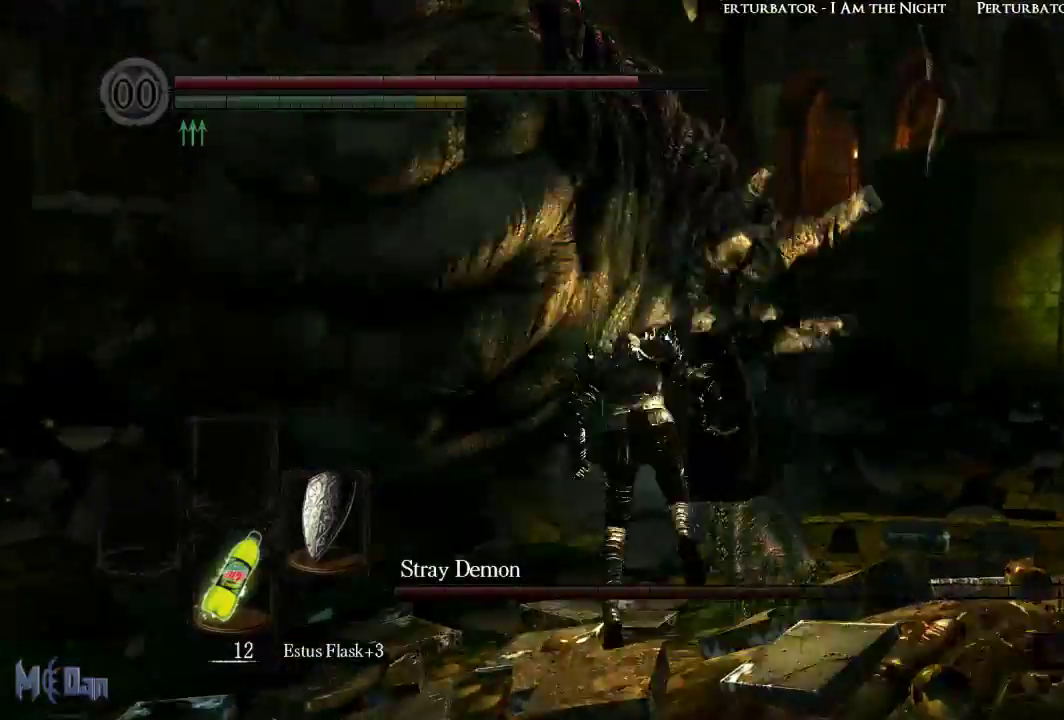
{"dt_ms": 500, "buttons": [], "left_stick": "up-right", "right_stick": "center", "events": [[150, "left_stick", "up-right"]]}
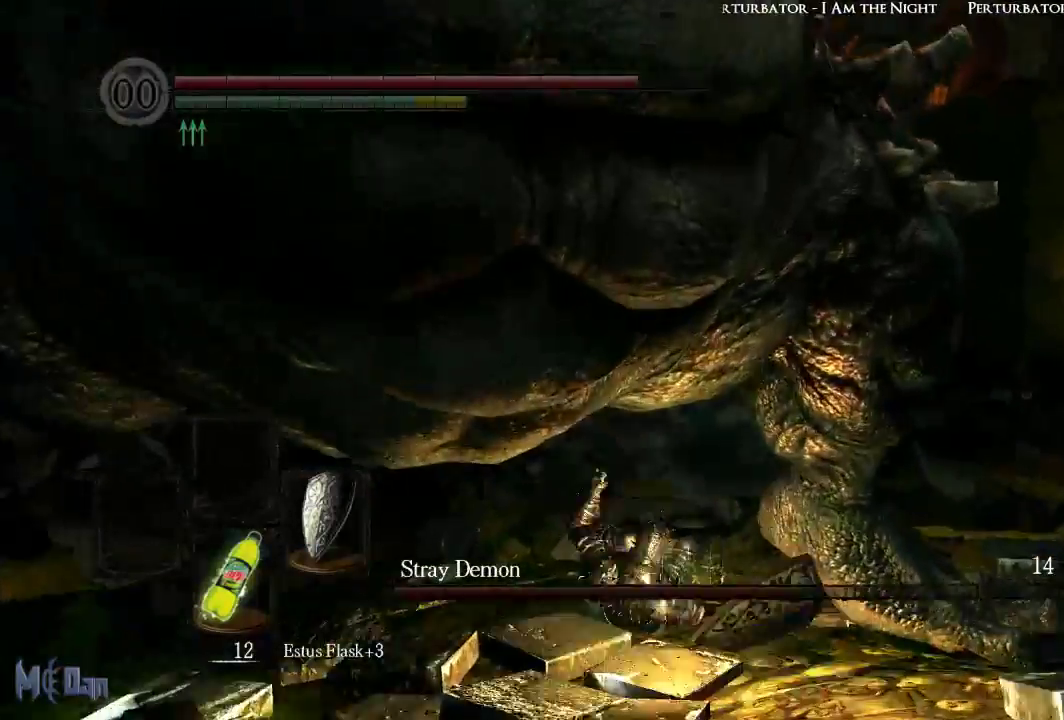
{"dt_ms": 500, "buttons": [], "left_stick": "up", "right_stick": "center", "events": [[83, "B", "down"], [150, "B", "up"], [250, "B", "down"], [250, "left_stick", "up"], [317, "B", "up"]]}
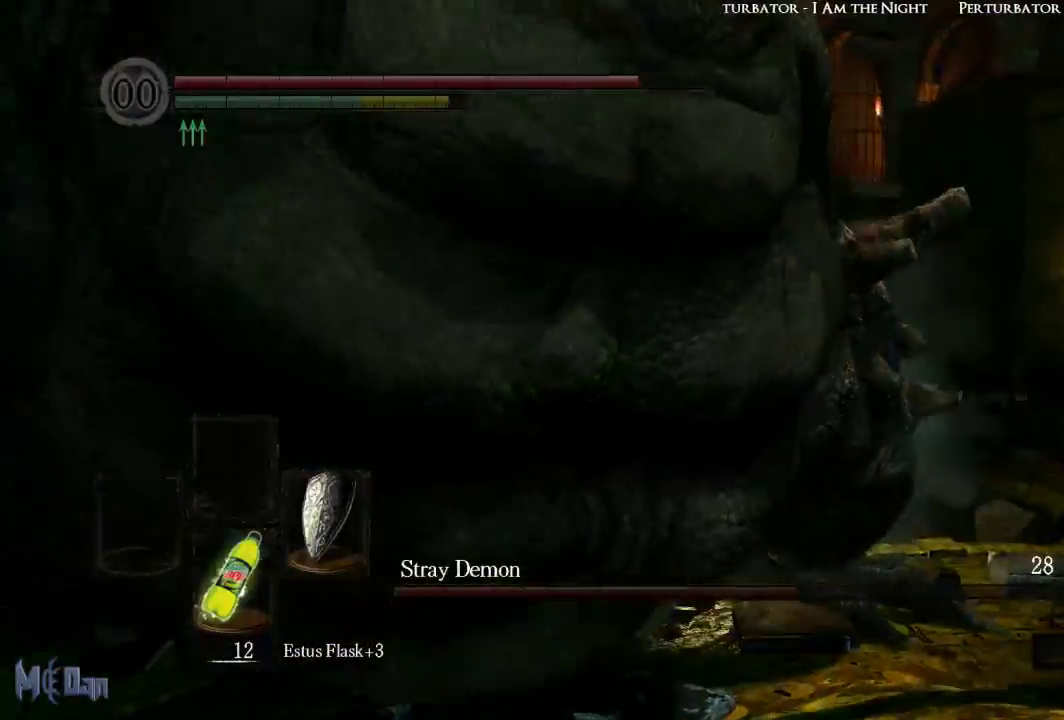
{"dt_ms": 500, "buttons": [], "left_stick": "right", "right_stick": "left", "events": [[117, "right_stick", "left"], [350, "left_stick", "up-right"], [467, "left_stick", "right"]]}
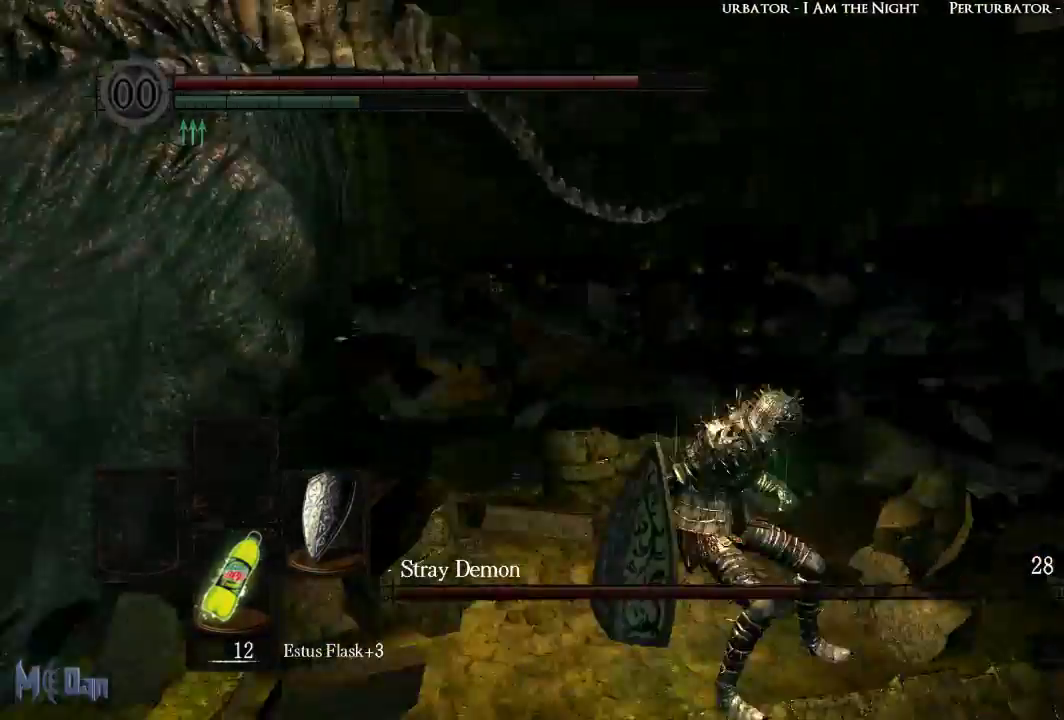
{"dt_ms": 500, "buttons": [], "left_stick": "down-right", "right_stick": "left", "events": [[117, "right_stick", "center"], [133, "left_stick", "down-right"], [433, "right_stick", "left"]]}
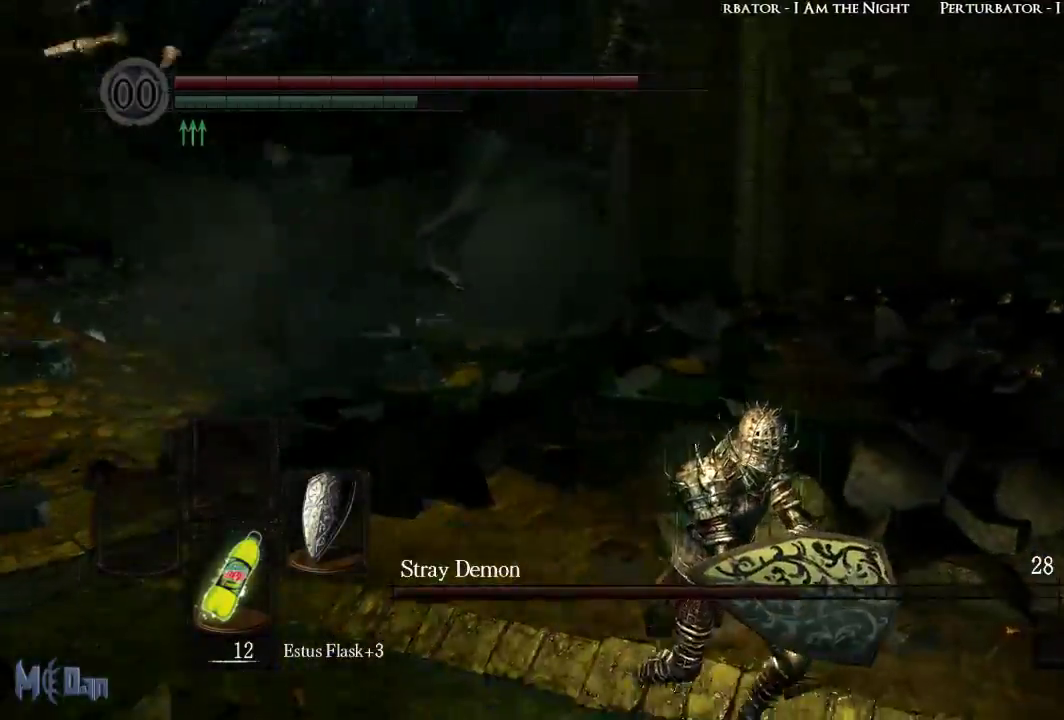
{"dt_ms": 500, "buttons": [], "left_stick": "down", "right_stick": "center", "events": [[150, "right_stick", "center"], [450, "B", "down"], [467, "left_stick", "down"], [500, "B", "up"]]}
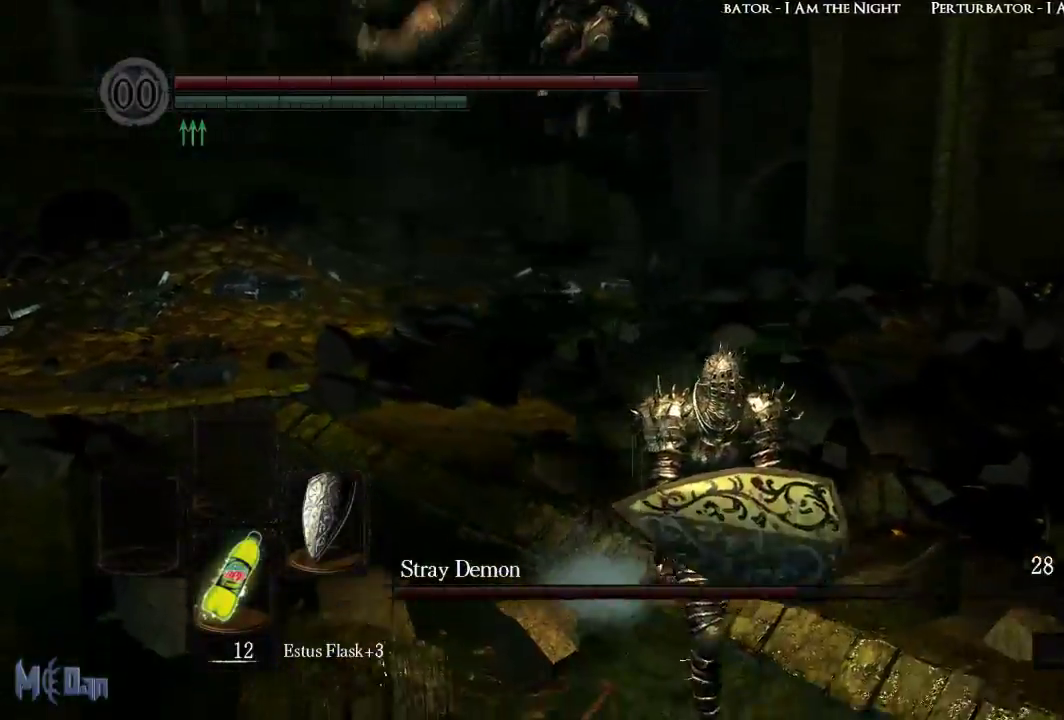
{"dt_ms": 500, "buttons": [], "left_stick": "down", "right_stick": "up-left", "events": [[400, "right_stick", "up-left"]]}
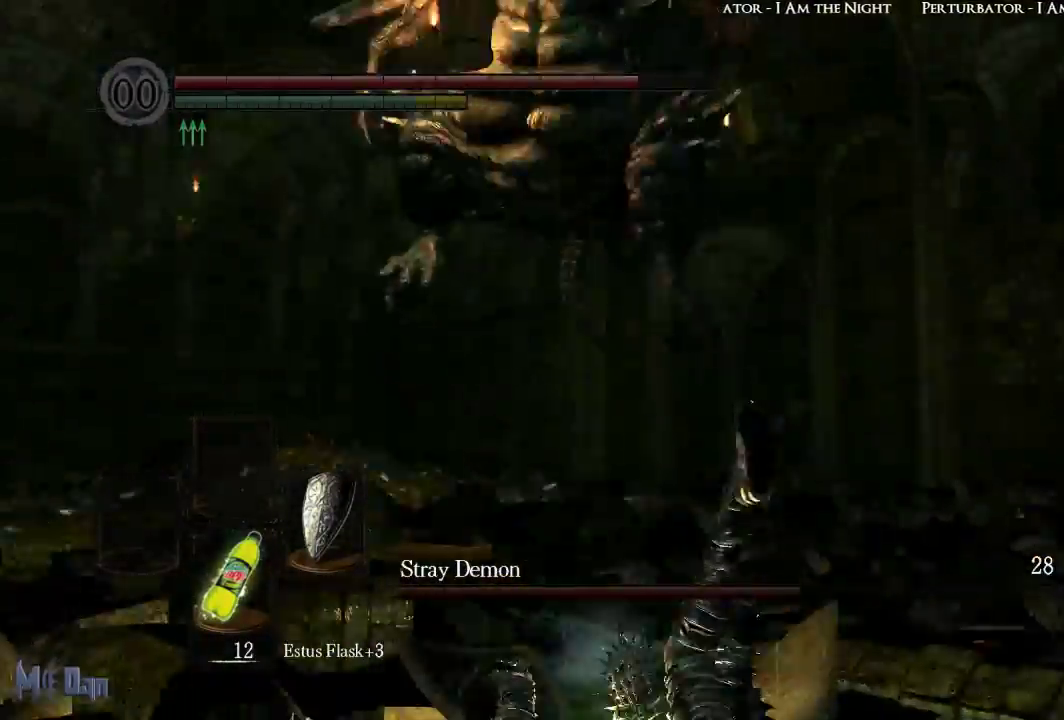
{"dt_ms": 500, "buttons": [], "left_stick": "down", "right_stick": "center", "events": [[50, "right_stick", "center"]]}
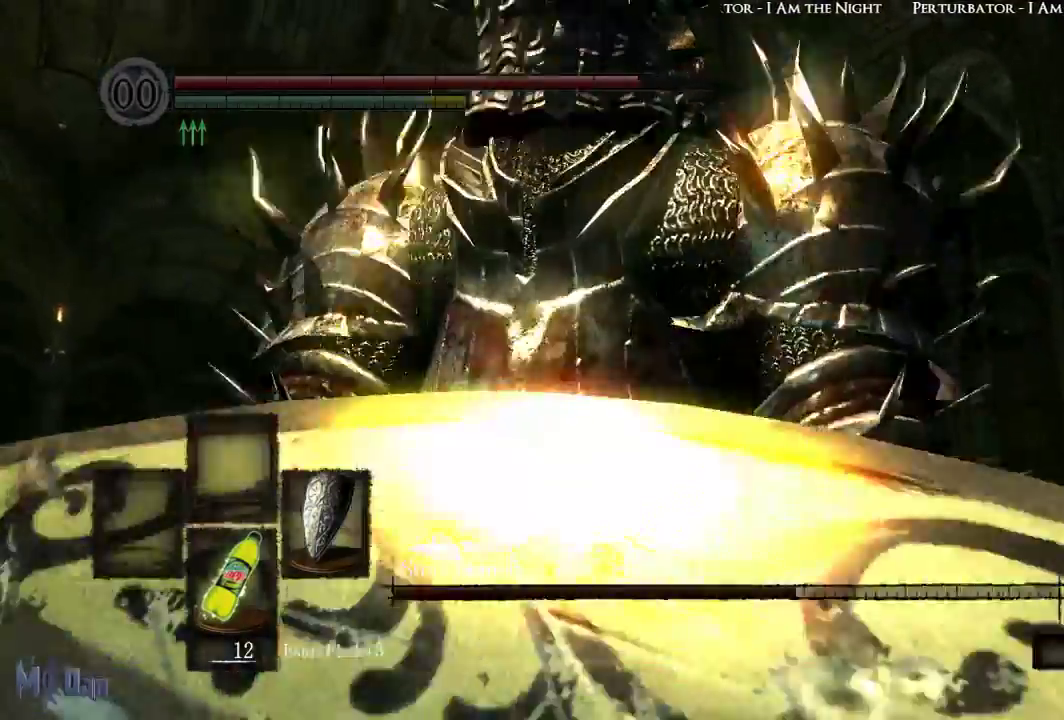
{"dt_ms": 500, "buttons": [], "left_stick": "center", "right_stick": "center", "events": [[33, "left_stick", "center"], [167, "right_stick", "down"], [317, "right_stick", "center"]]}
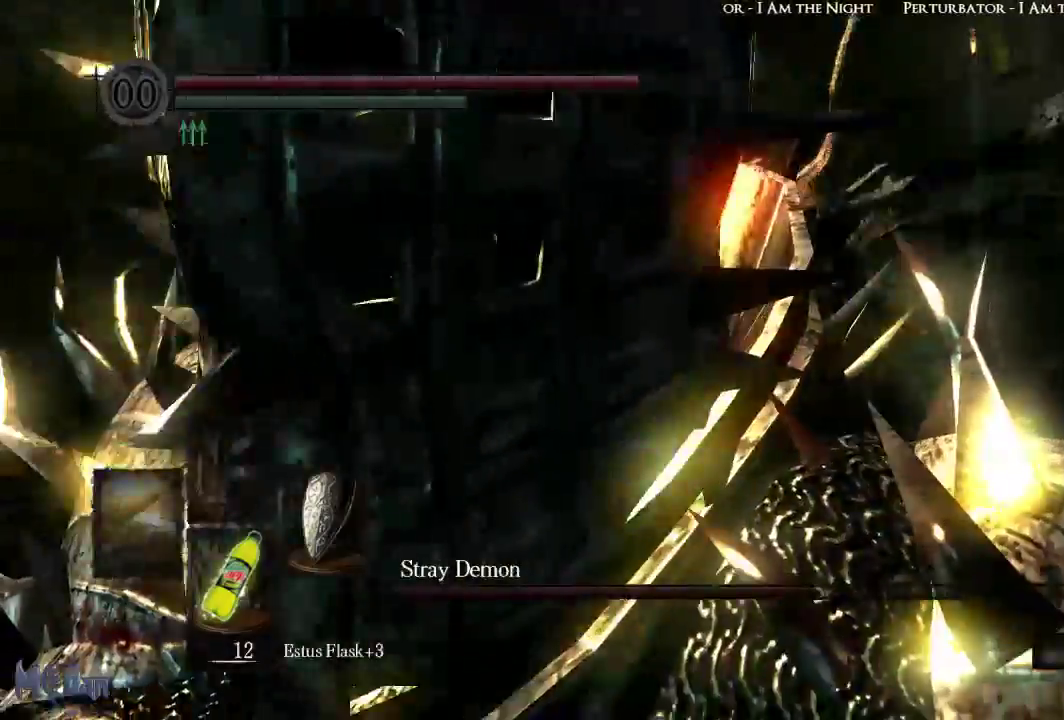
{"dt_ms": 500, "buttons": [], "left_stick": "up-right", "right_stick": "center", "events": [[133, "right_stick", "down"], [267, "right_stick", "center"], [383, "left_stick", "up-right"]]}
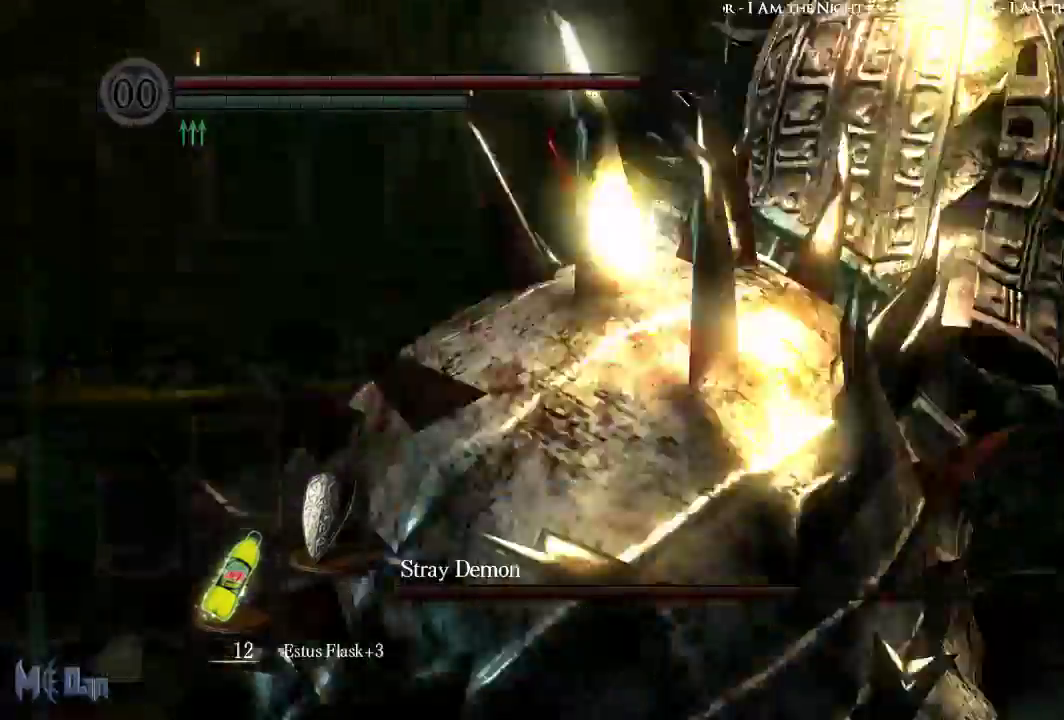
{"dt_ms": 500, "buttons": [], "left_stick": "up", "right_stick": "down", "events": [[150, "left_stick", "up"], [450, "right_stick", "down"]]}
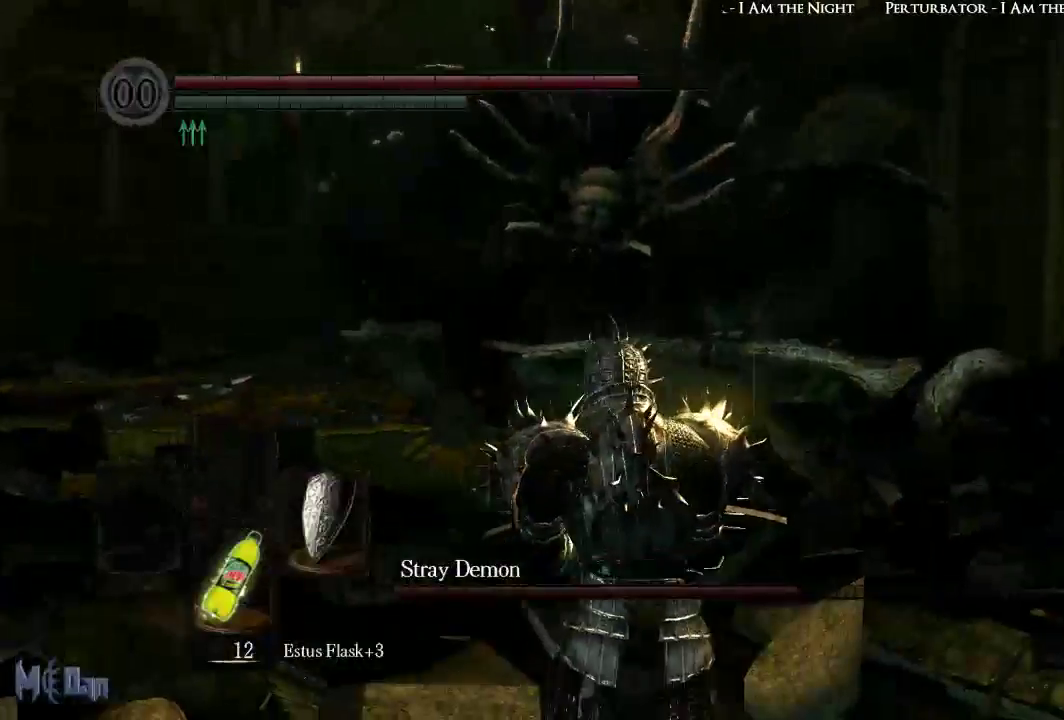
{"dt_ms": 500, "buttons": [], "left_stick": "up", "right_stick": "center", "events": [[167, "right_stick", "center"]]}
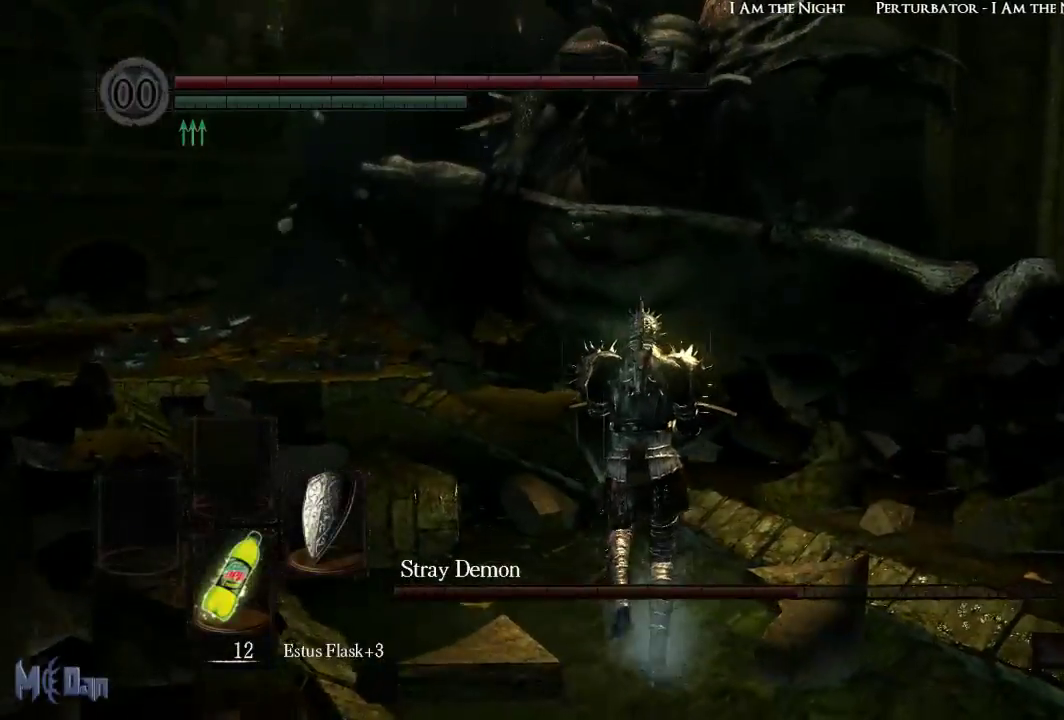
{"dt_ms": 500, "buttons": [], "left_stick": "up", "right_stick": "center", "events": []}
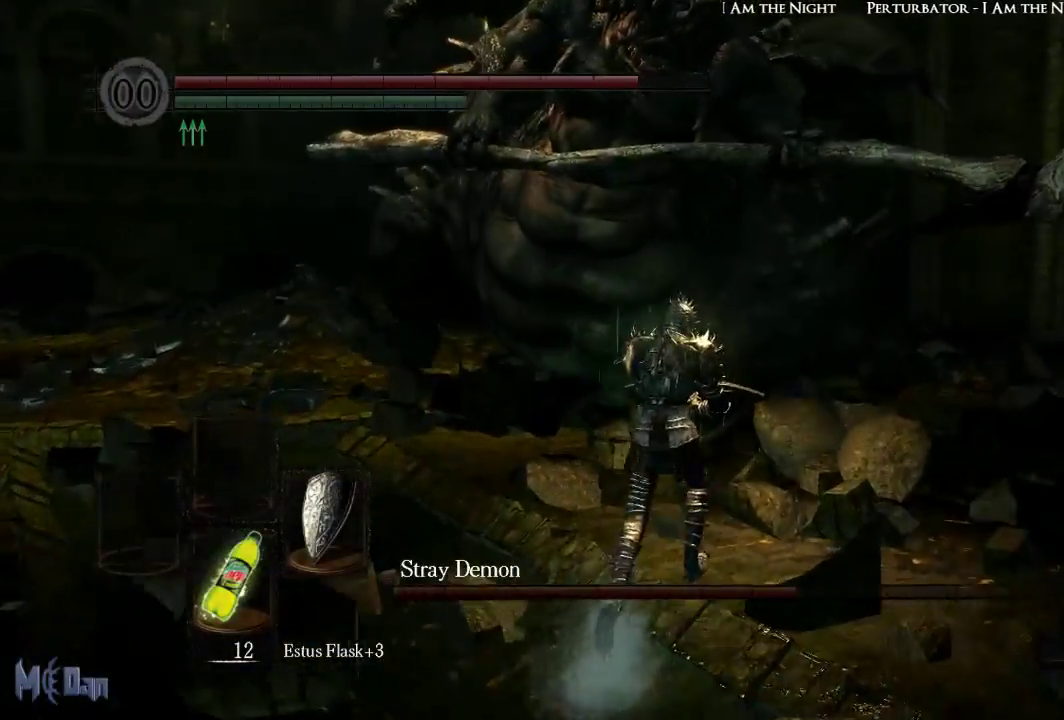
{"dt_ms": 500, "buttons": [], "left_stick": "up", "right_stick": "center", "events": [[17, "right_stick", "left"], [83, "right_stick", "up-left"], [250, "right_stick", "center"]]}
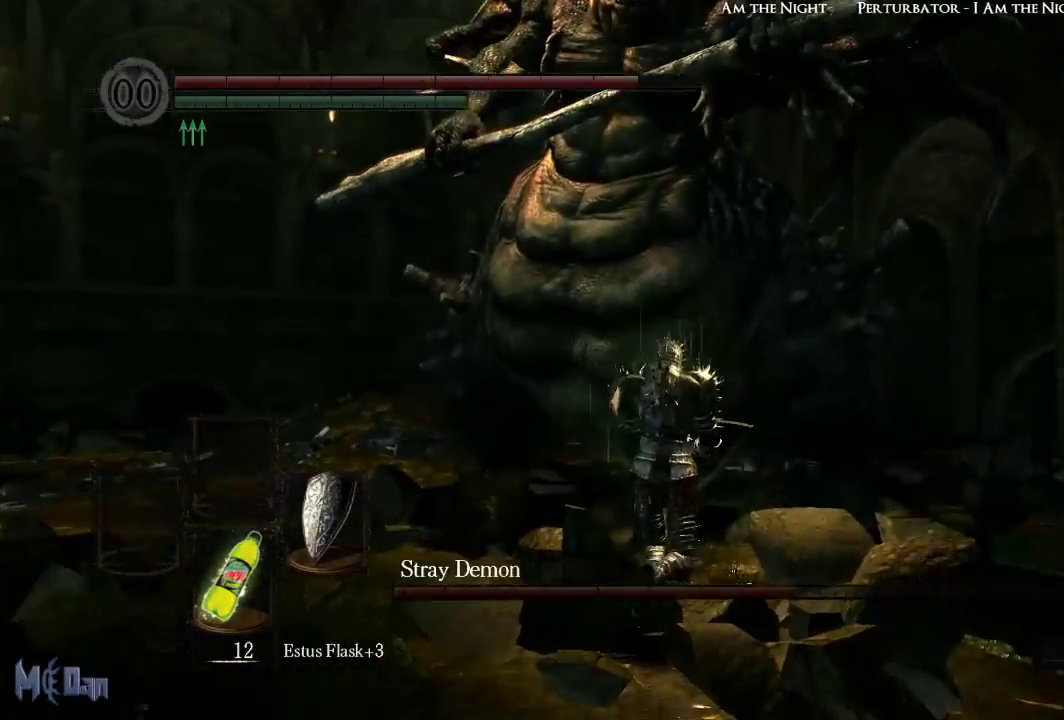
{"dt_ms": 500, "buttons": [], "left_stick": "up", "right_stick": "center", "events": []}
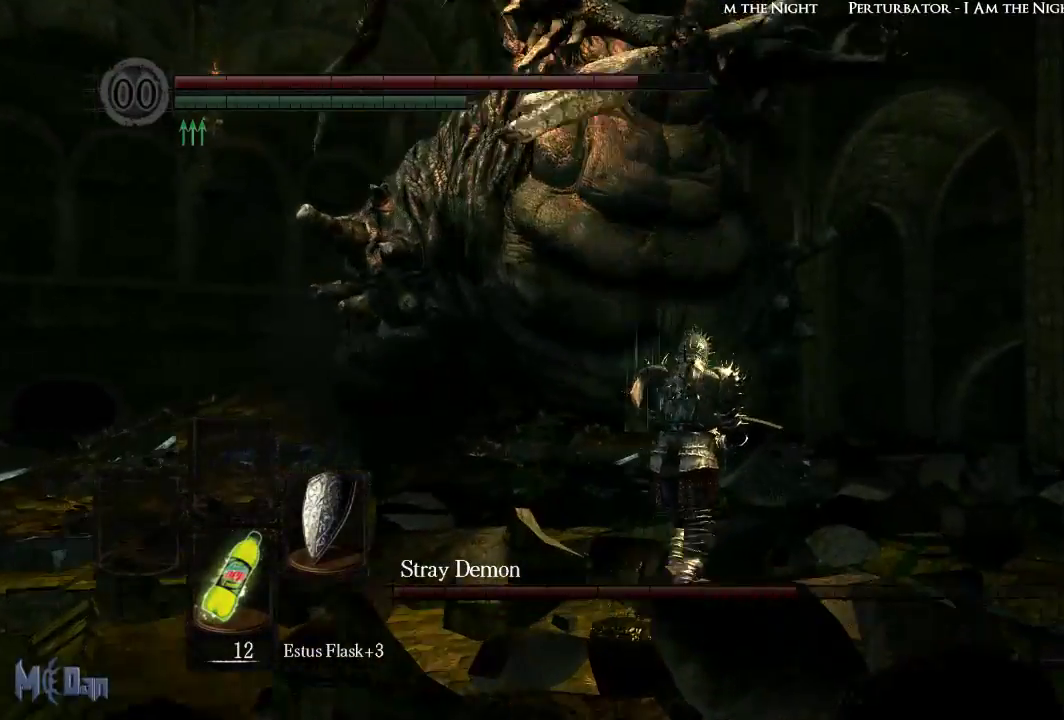
{"dt_ms": 500, "buttons": [], "left_stick": "up", "right_stick": "center", "events": []}
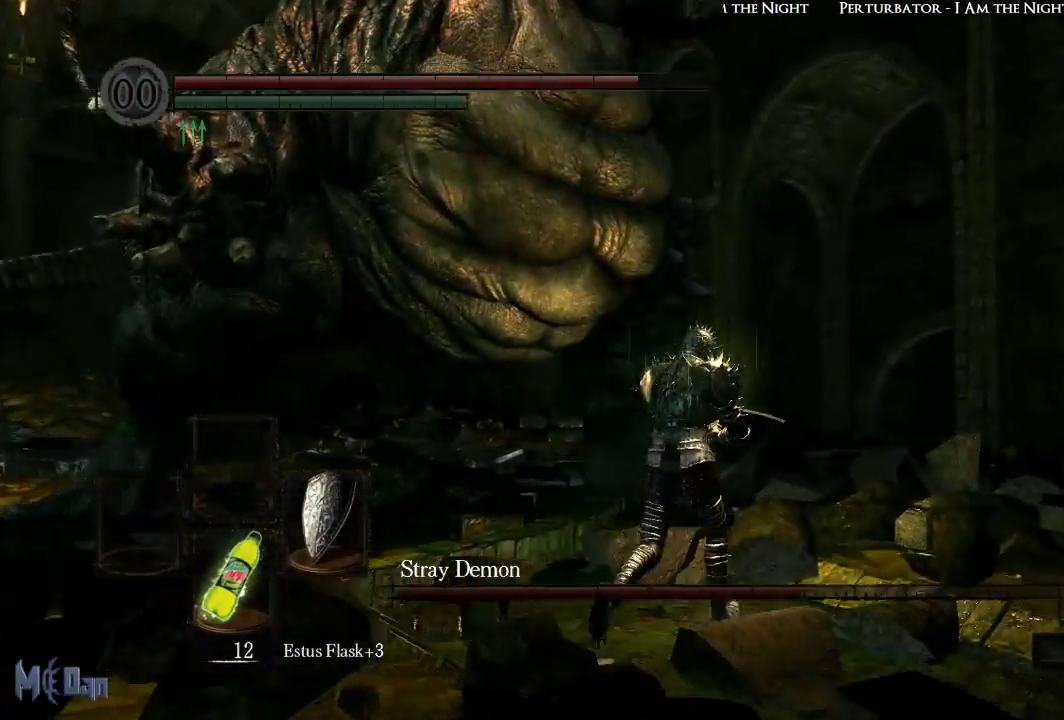
{"dt_ms": 500, "buttons": [], "left_stick": "up", "right_stick": "center", "events": [[267, "B", "down"], [417, "B", "up"]]}
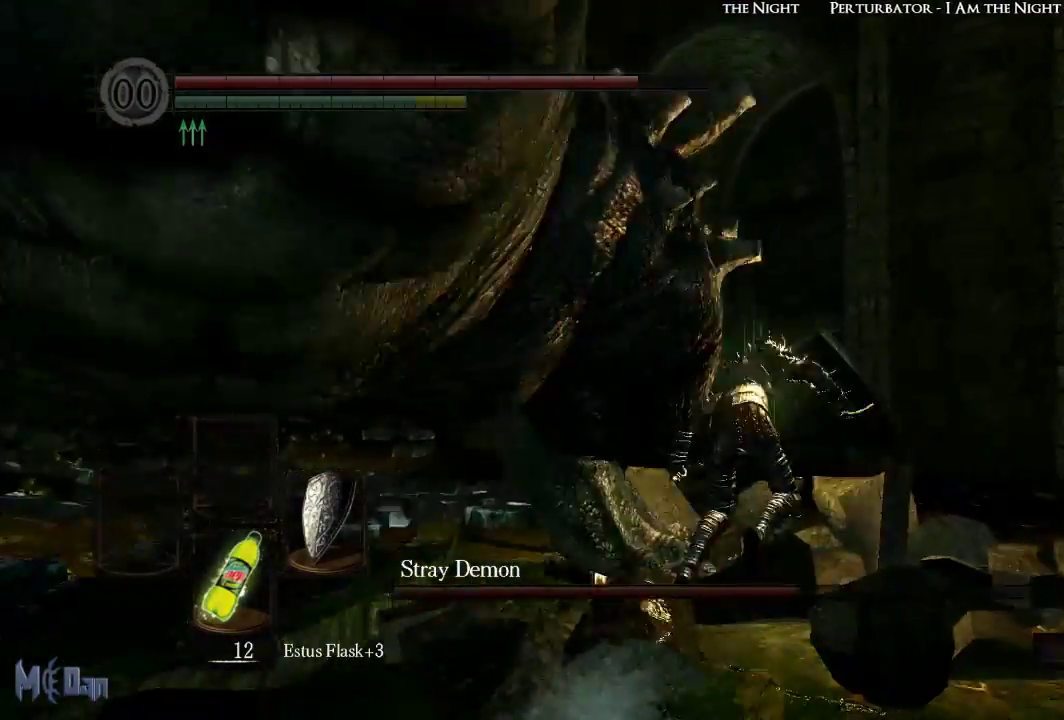
{"dt_ms": 500, "buttons": [], "left_stick": "up", "right_stick": "left", "events": [[200, "right_stick", "left"]]}
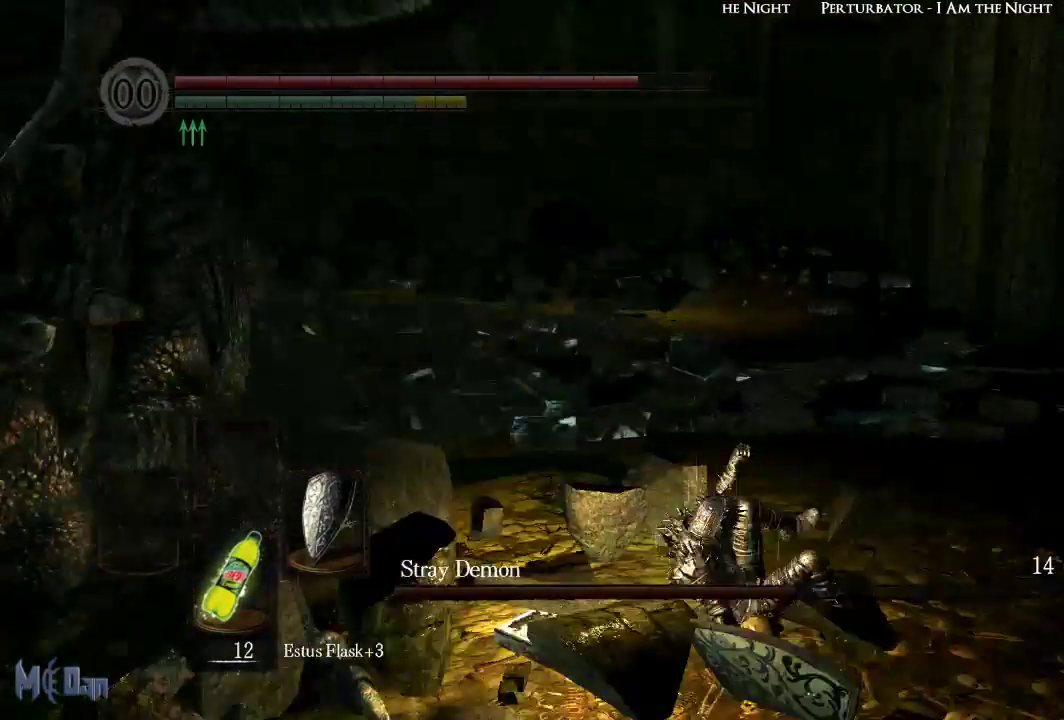
{"dt_ms": 500, "buttons": [], "left_stick": "up-right", "right_stick": "left", "events": [[100, "right_stick", "center"], [150, "left_stick", "up-right"], [317, "right_stick", "left"]]}
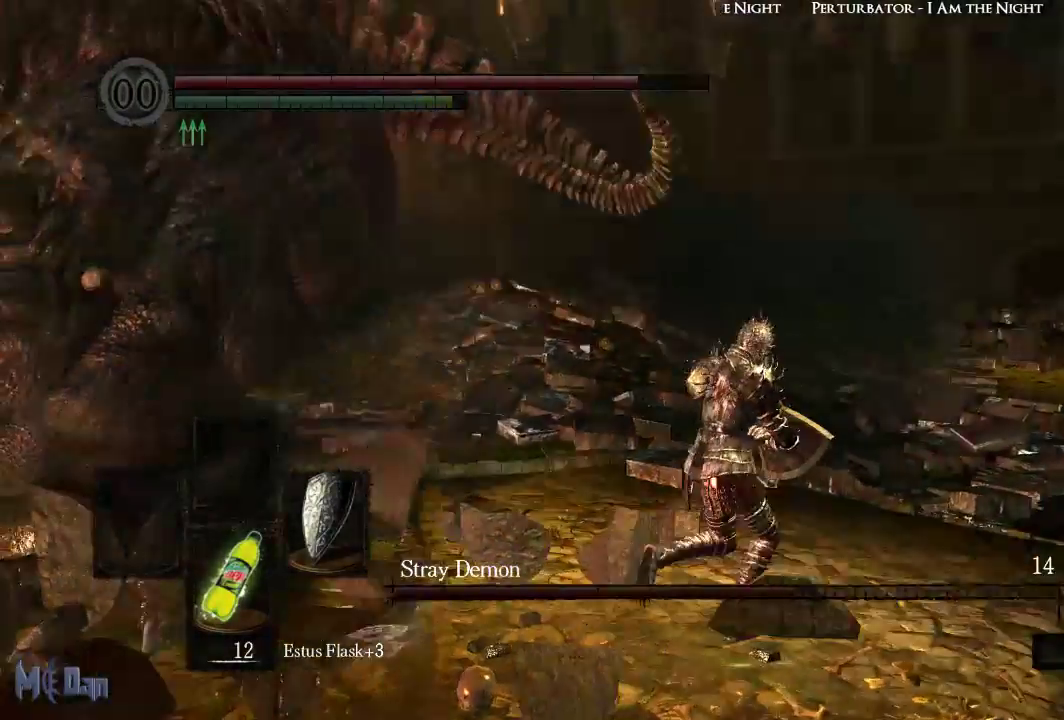
{"dt_ms": 500, "buttons": [], "left_stick": "up-right", "right_stick": "left", "events": []}